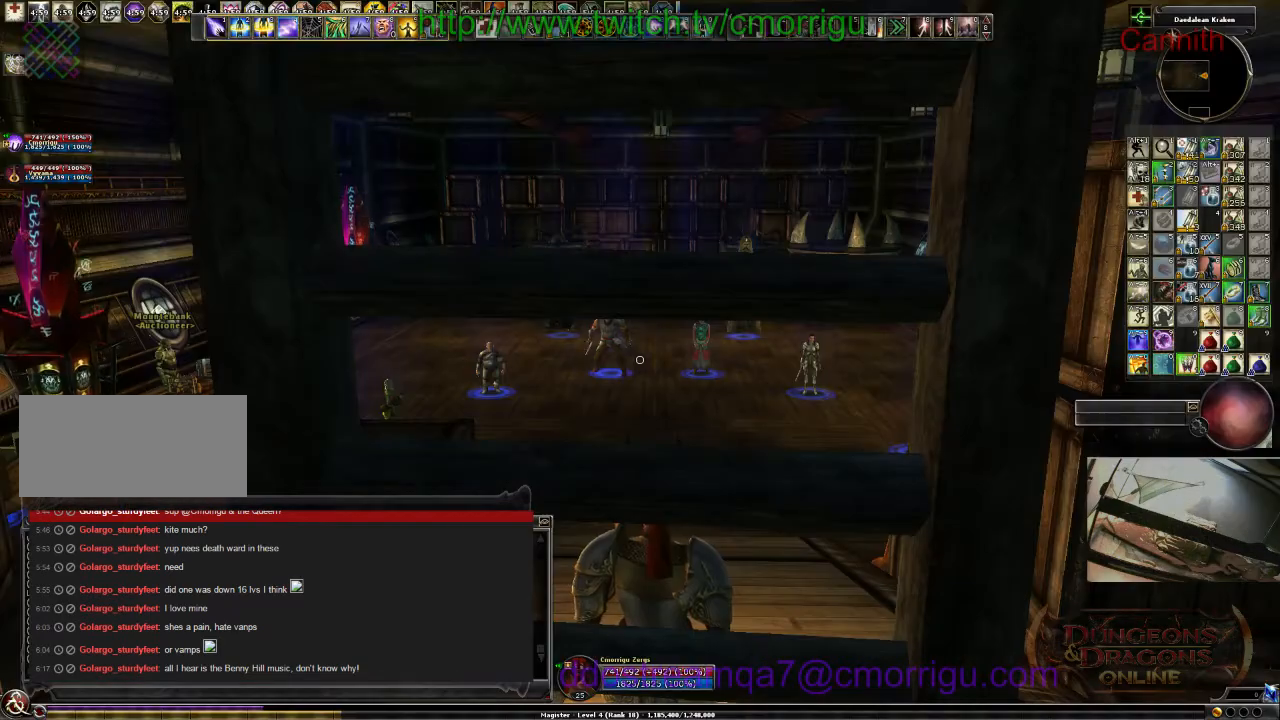
Gameplay with keyboard; each line is a JSON object with the keys held at the frame after it. "events" lists presses ("down") and releases ("up") of ".", "/", "0", "1", "2", "3", "4", "5", "6", "7", "8", "9", "a", "b", "backslash", "backspace", "c", "caps_lock", "comma", "ctrl_l", "ctrl_r", "d", "e", "equals", "escape", "f", "f1", "f10", "f11", "f12", "f2", "f3", "f4", "f5", "f6", "f7", "f8", "f9", "g", "h", "i", "j", "k", "l", "lbracket", "m", "minus", "n", "o", "p", "q", "quote", "r", "rbracket", "return", "s", "semicolon", "shift_l", "shift_r", "space", "t", "tab", "tilde", "u", "v", "w", "x", "y" and "z" between this image and that frame as [ms after this image, input, new state], when the widget could be followed in between. No other keys are recorded. Mouse input is not recorded.
{"keys": ["w"], "events": [[234, "w", "down"]]}
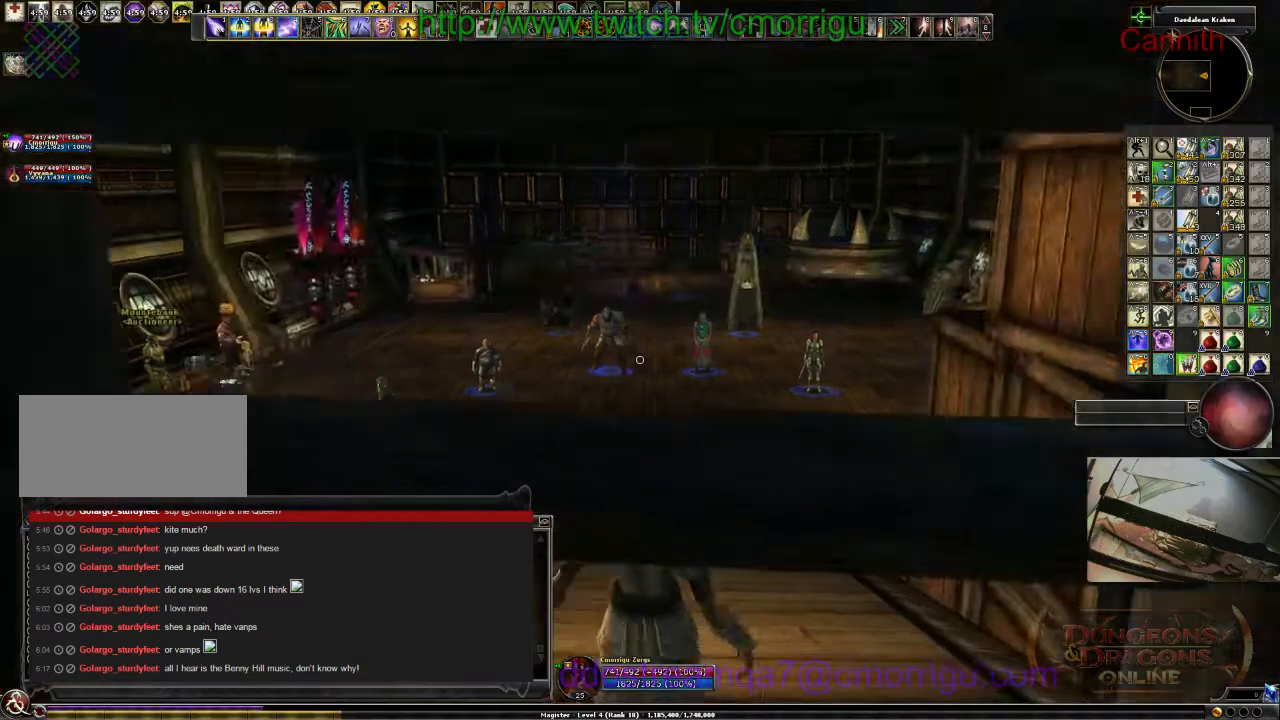
{"keys": ["w"], "events": []}
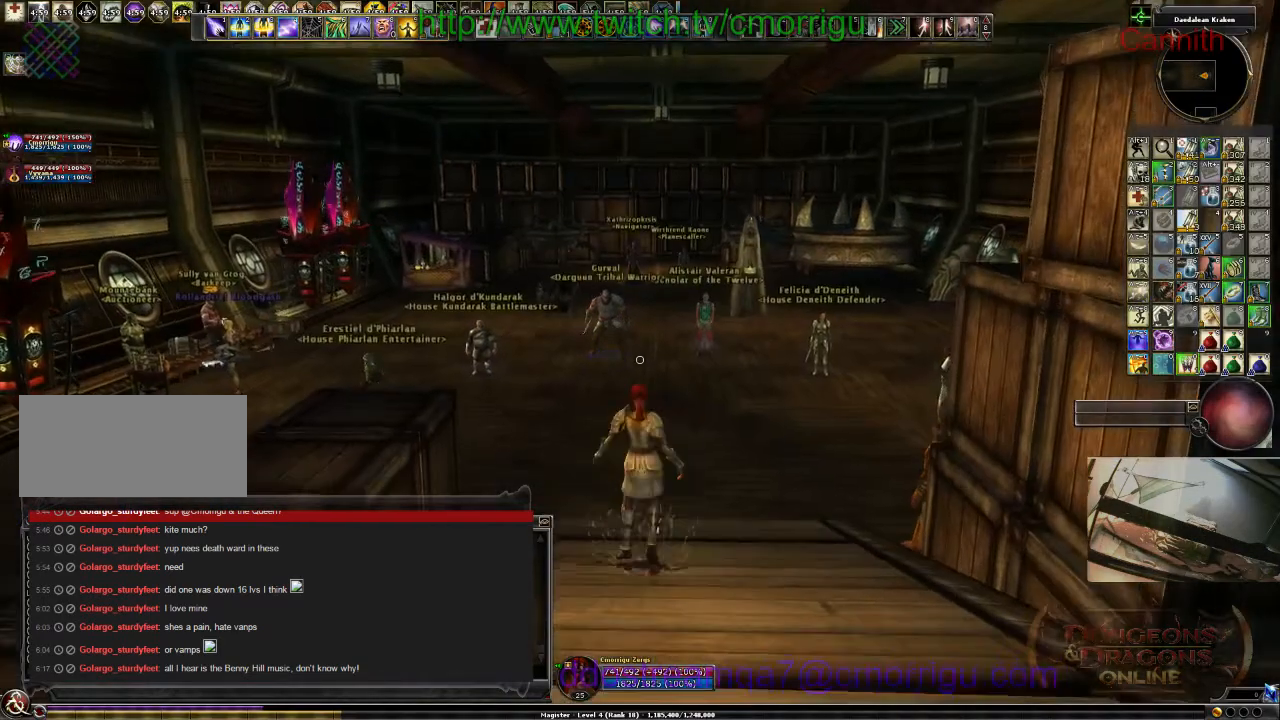
{"keys": ["w"], "events": []}
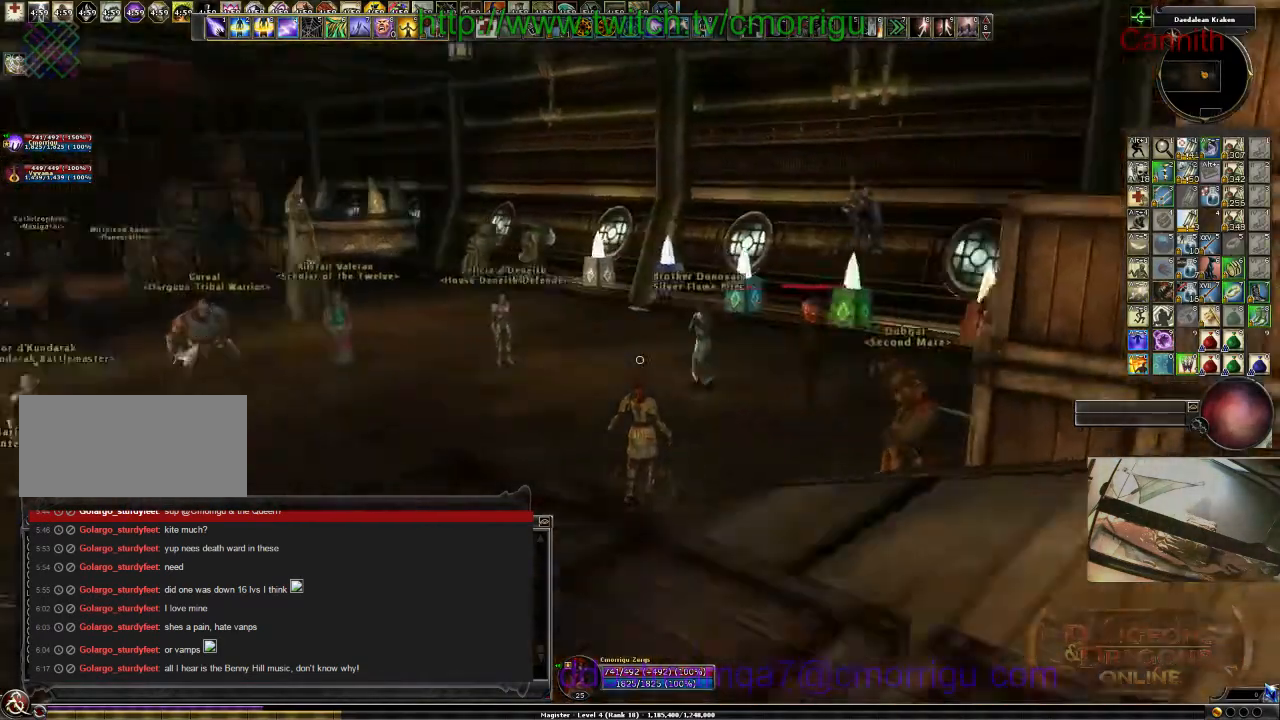
{"keys": ["a", "w"], "events": [[267, "a", "down"]]}
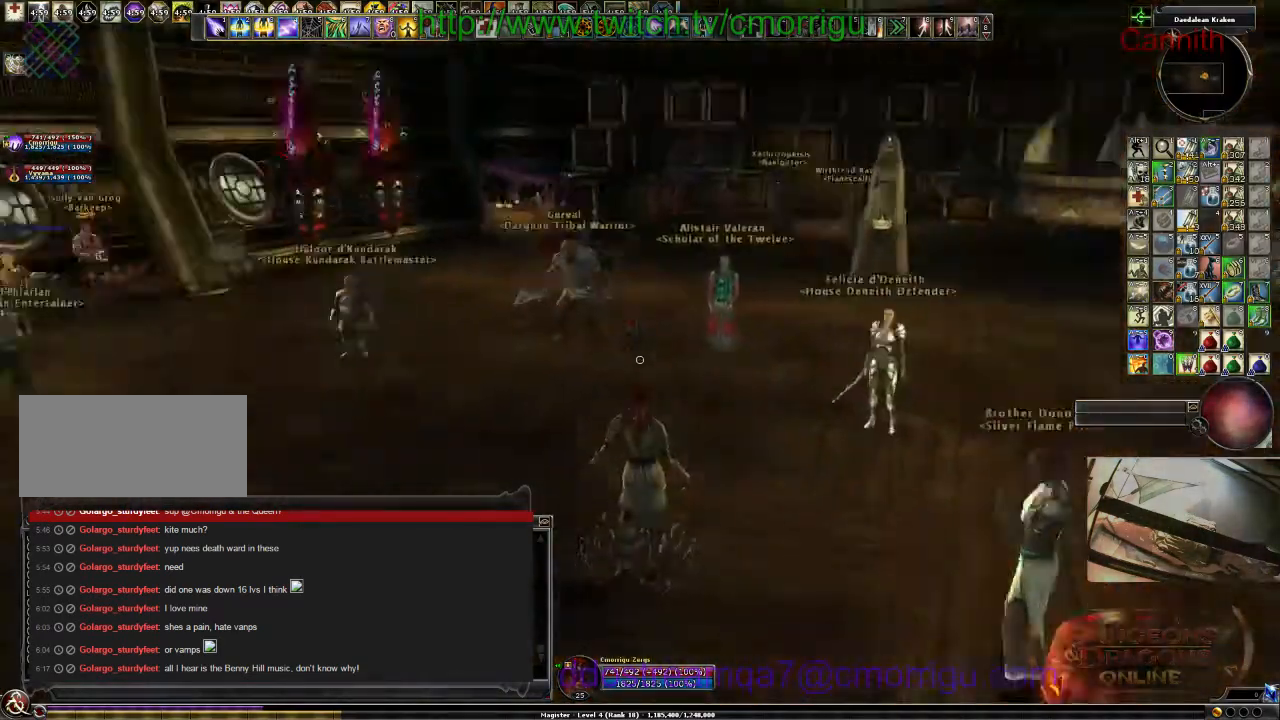
{"keys": ["w"], "events": [[34, "a", "up"]]}
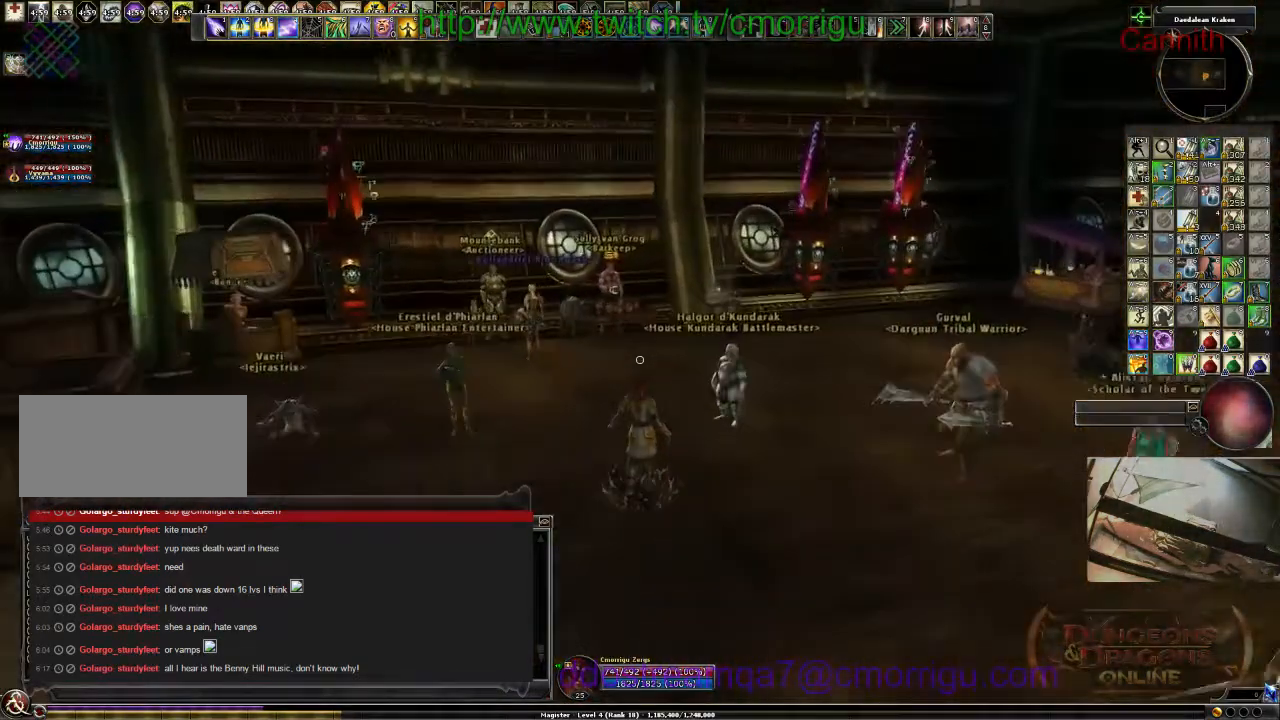
{"keys": ["w"], "events": []}
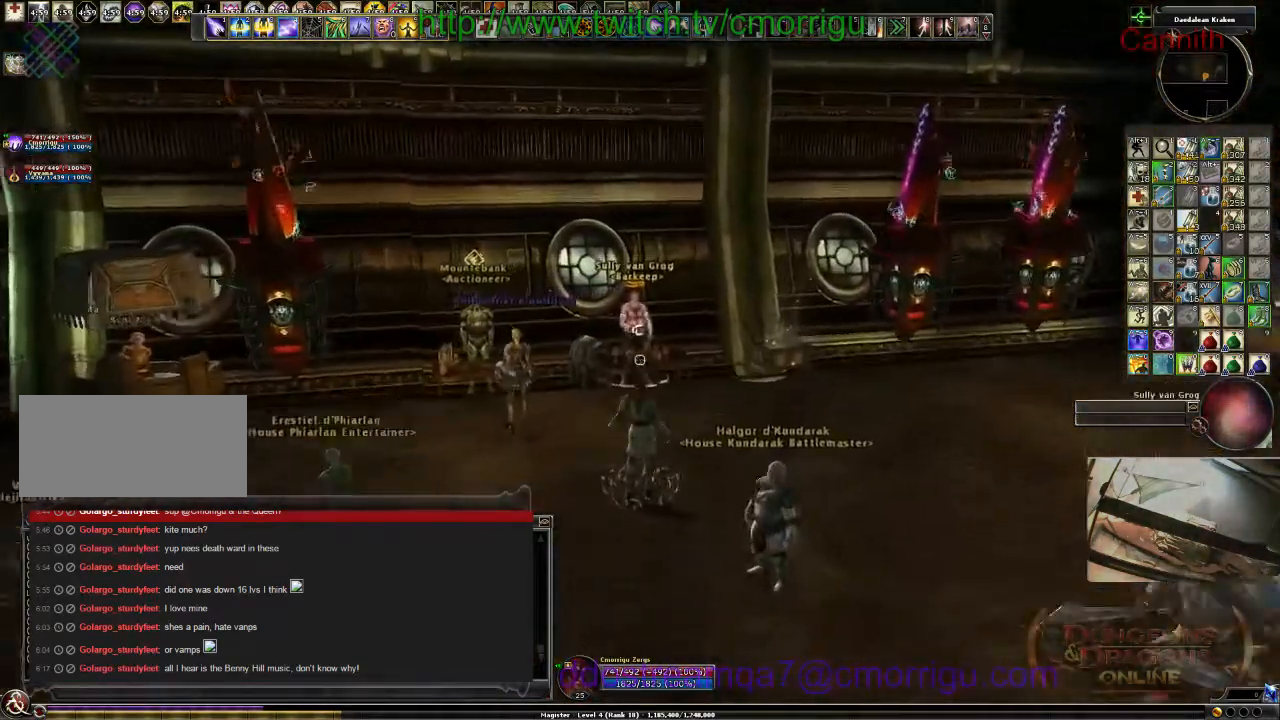
{"keys": [], "events": [[167, "w", "up"]]}
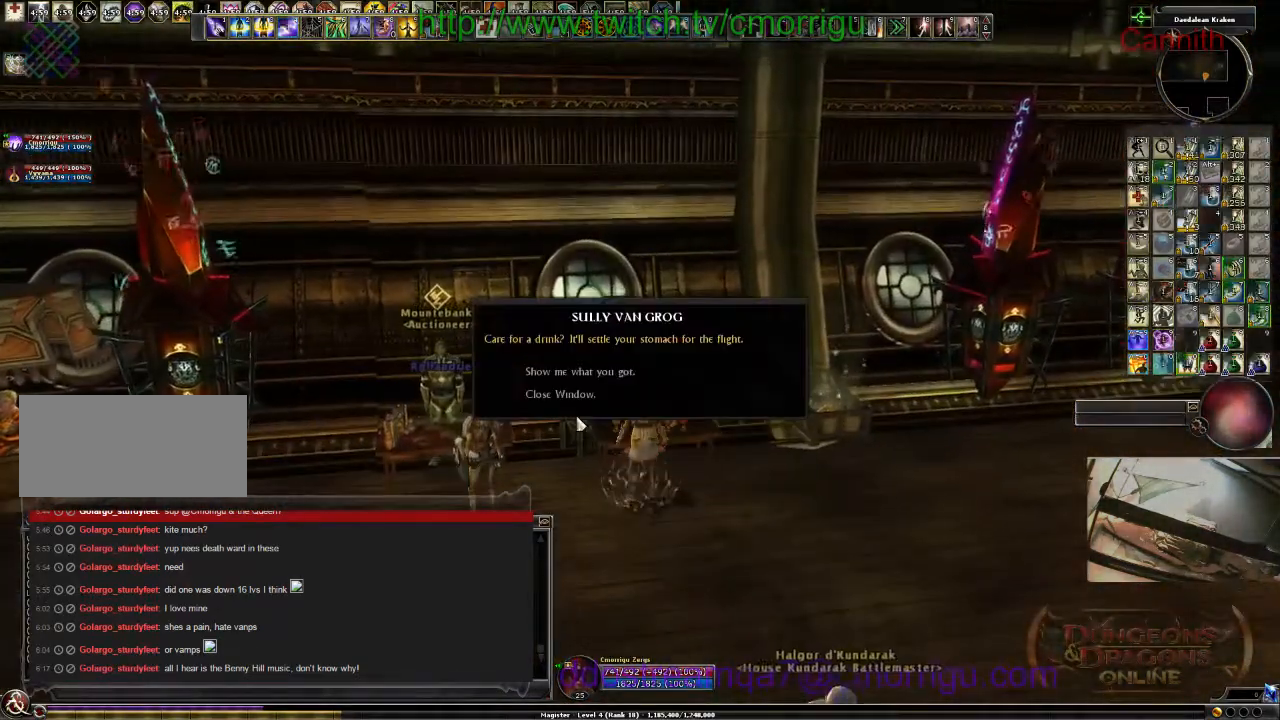
{"keys": [], "events": []}
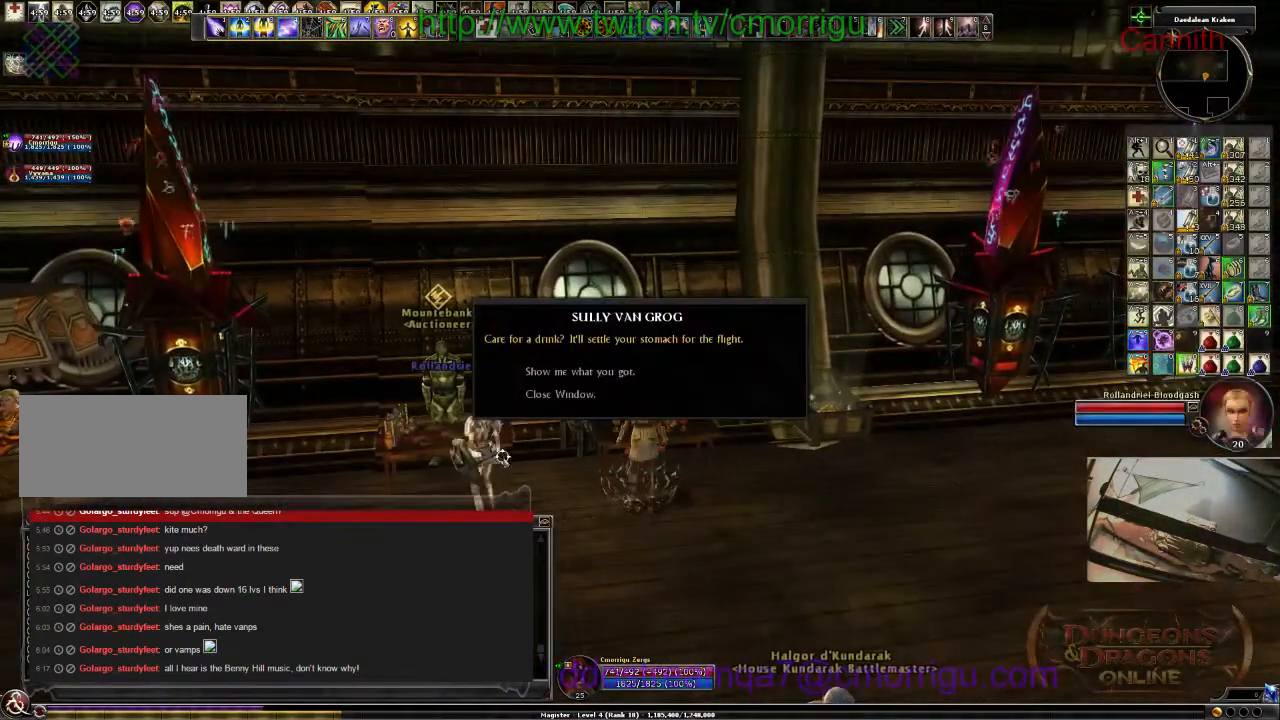
{"keys": [], "events": []}